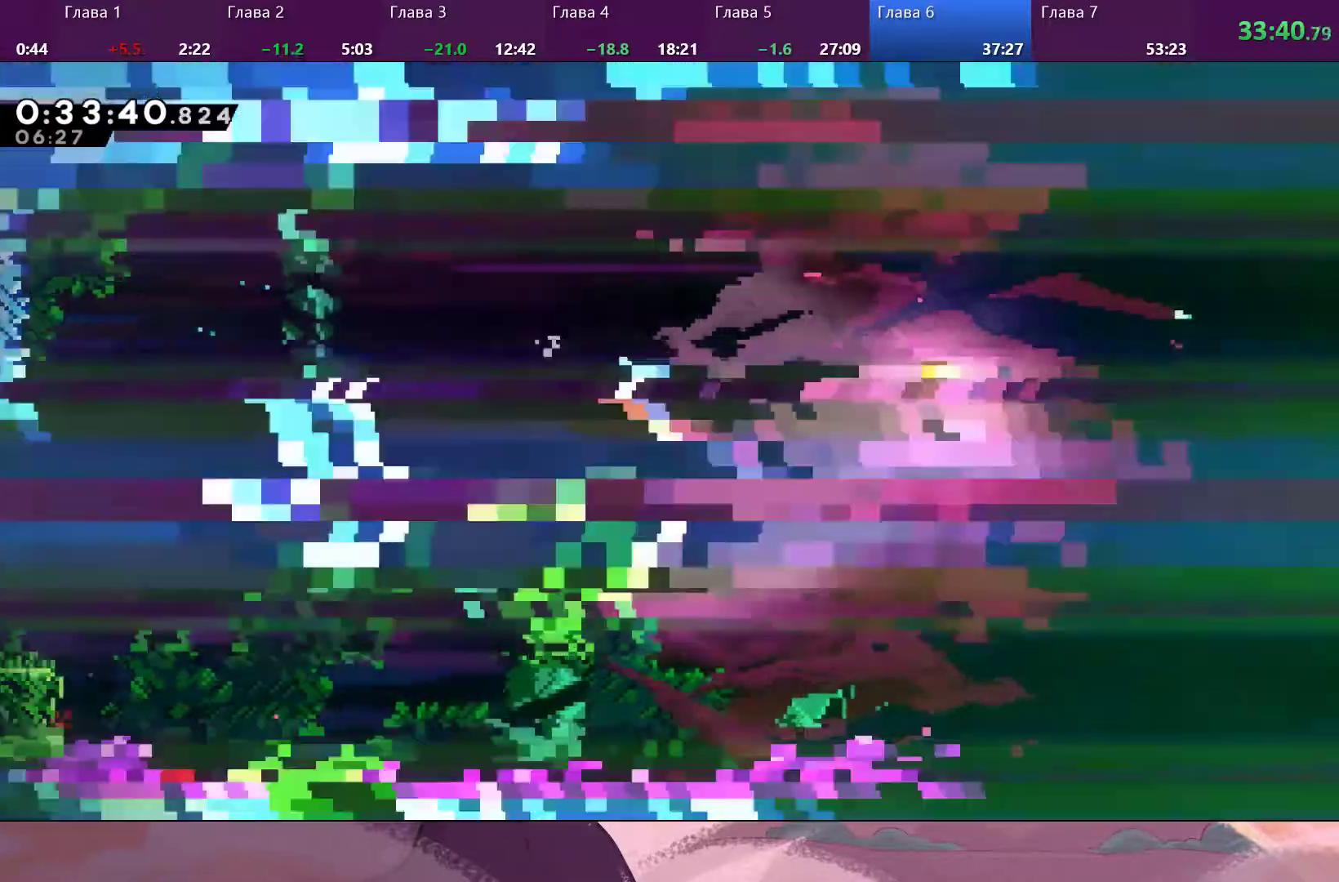
Gameplay with a controller (PlayStation layout); each line is a JSON object with the inputs held at the frame after it. "events" lists button and stick changes between this image and that frame as [ms after this image, input, new state], when the widget could be followed in between.
{"buttons": [], "left_stick": "right", "right_stick": "center", "events": [[67, "left_stick", "left"], [333, "left_stick", "center"], [467, "left_stick", "right"]]}
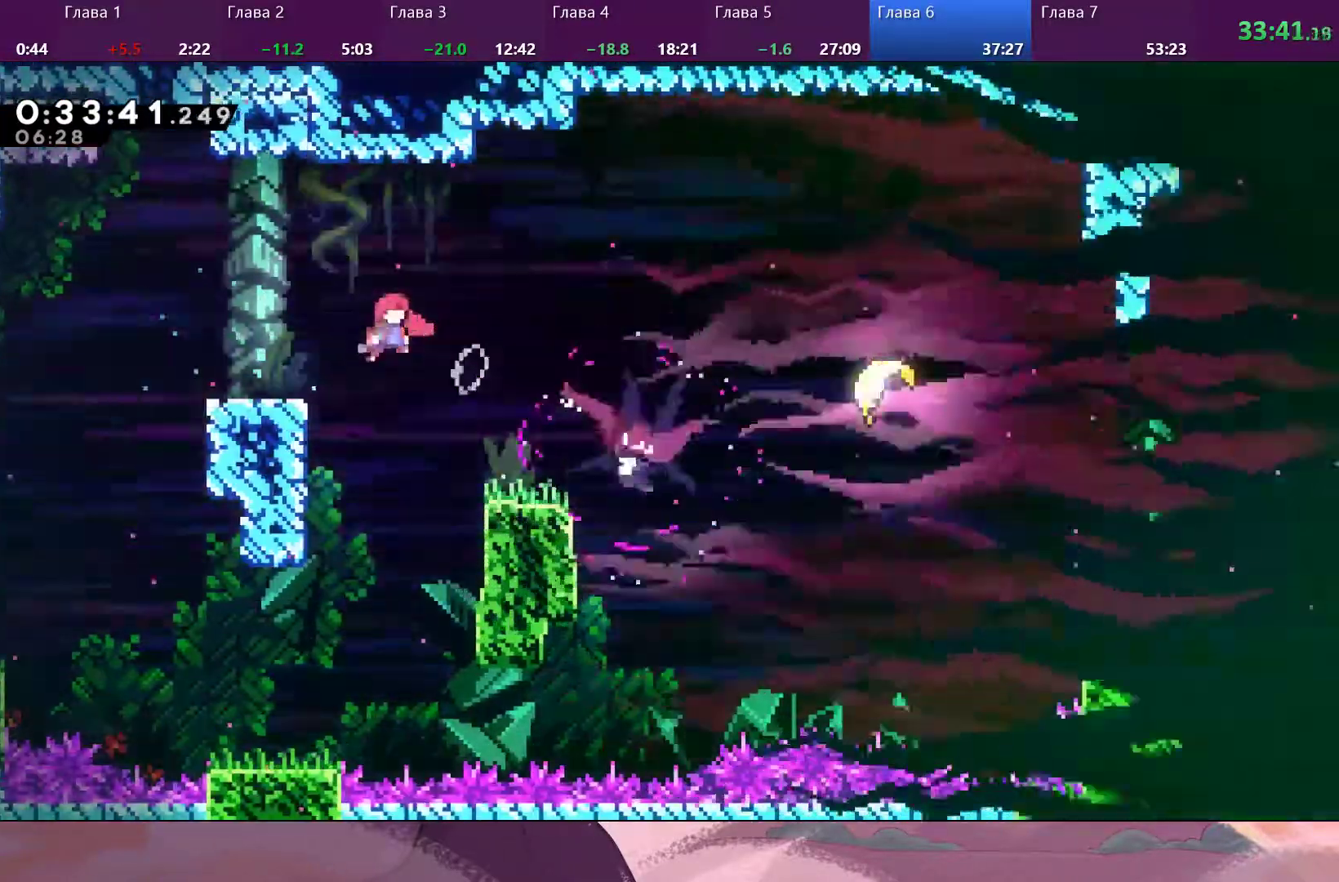
{"buttons": [], "left_stick": "left", "right_stick": "center", "events": [[133, "SQUARE", "down"], [200, "SQUARE", "up"], [300, "left_stick", "left"]]}
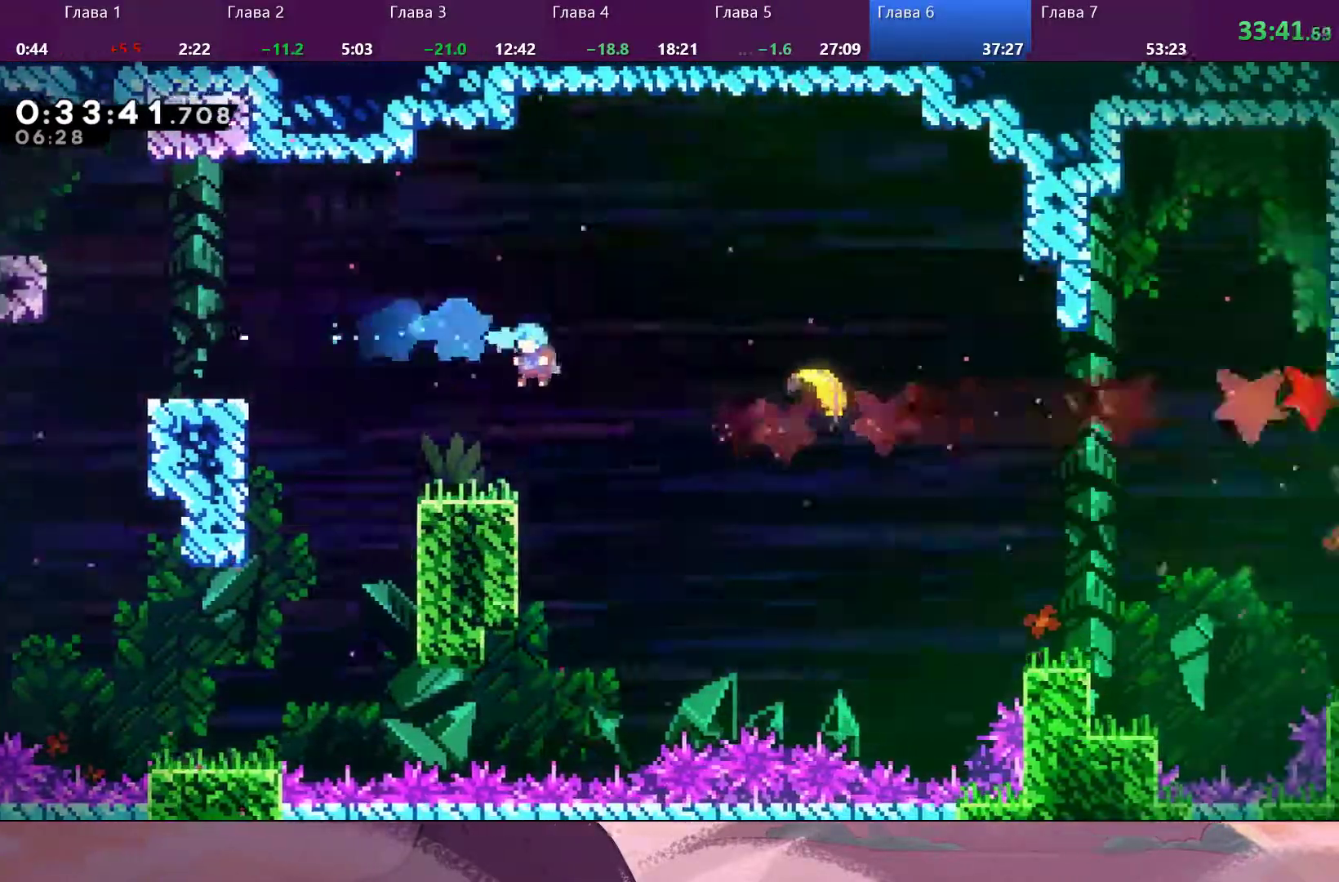
{"buttons": ["R2"], "left_stick": "left", "right_stick": "center", "events": [[267, "R2", "down"], [367, "CROSS", "down"], [500, "CROSS", "up"]]}
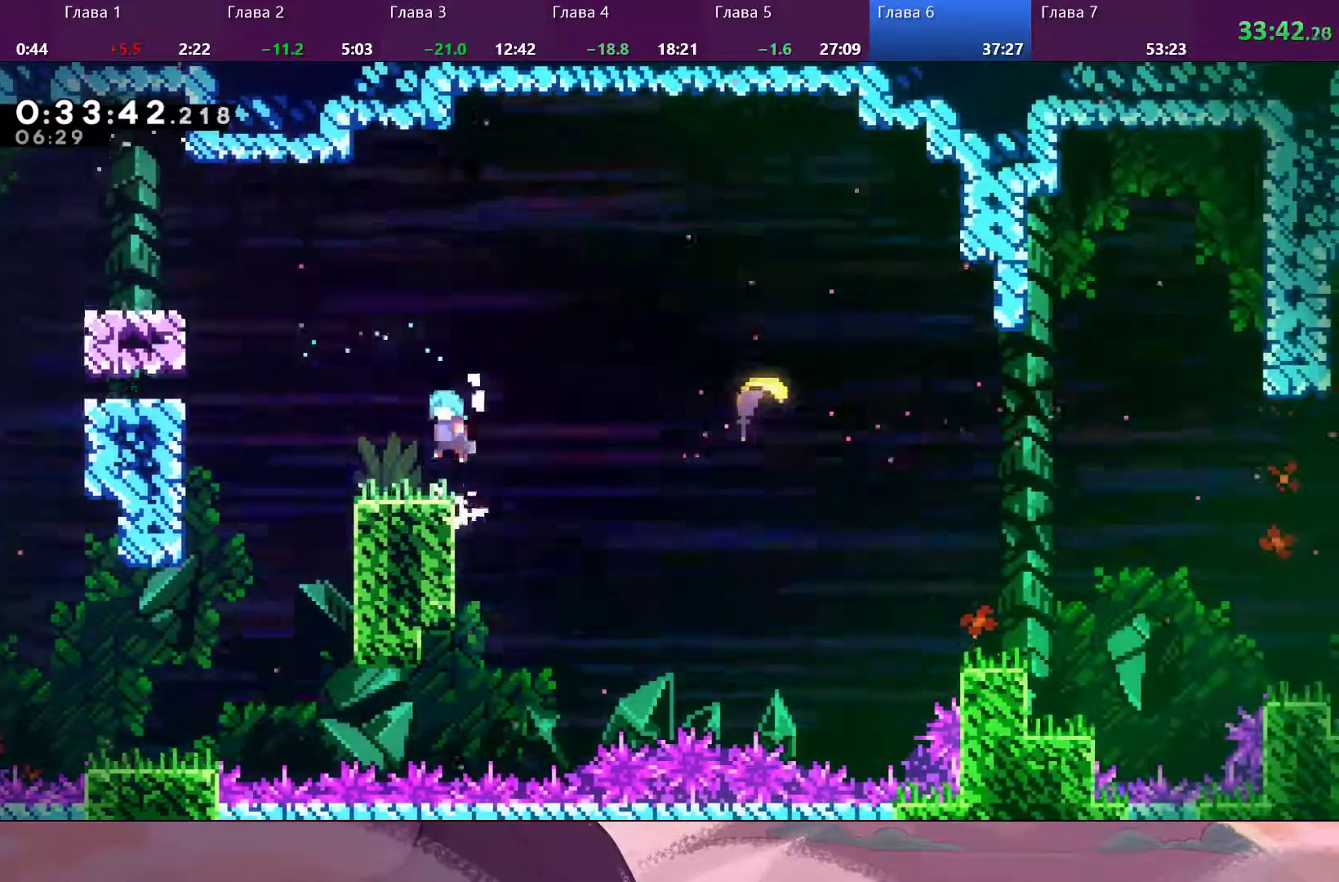
{"buttons": [], "left_stick": "right", "right_stick": "center", "events": [[67, "R2", "up"], [200, "left_stick", "right"], [300, "CROSS", "down"], [500, "CROSS", "up"]]}
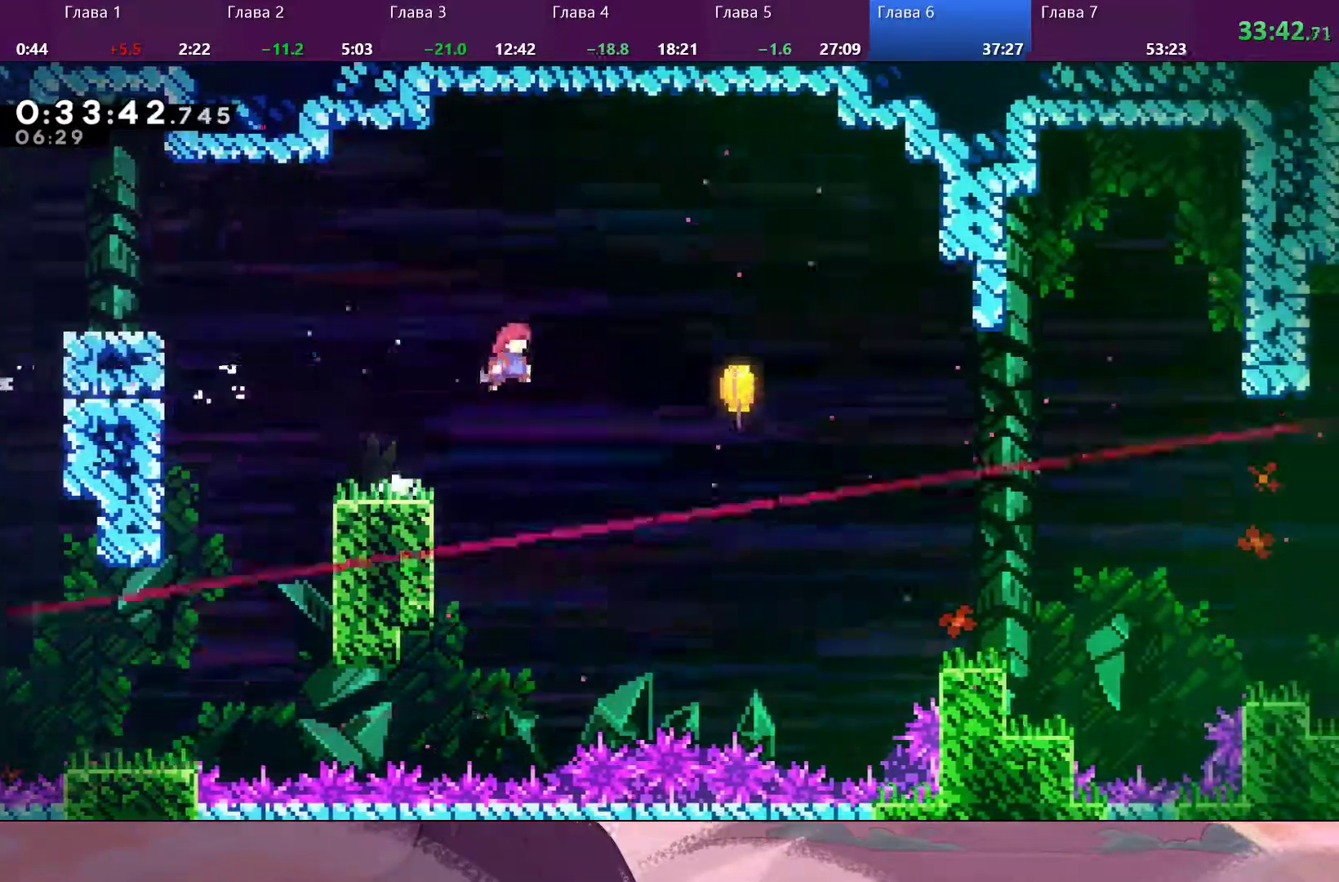
{"buttons": [], "left_stick": "right", "right_stick": "center", "events": [[200, "SQUARE", "down"], [267, "SQUARE", "up"]]}
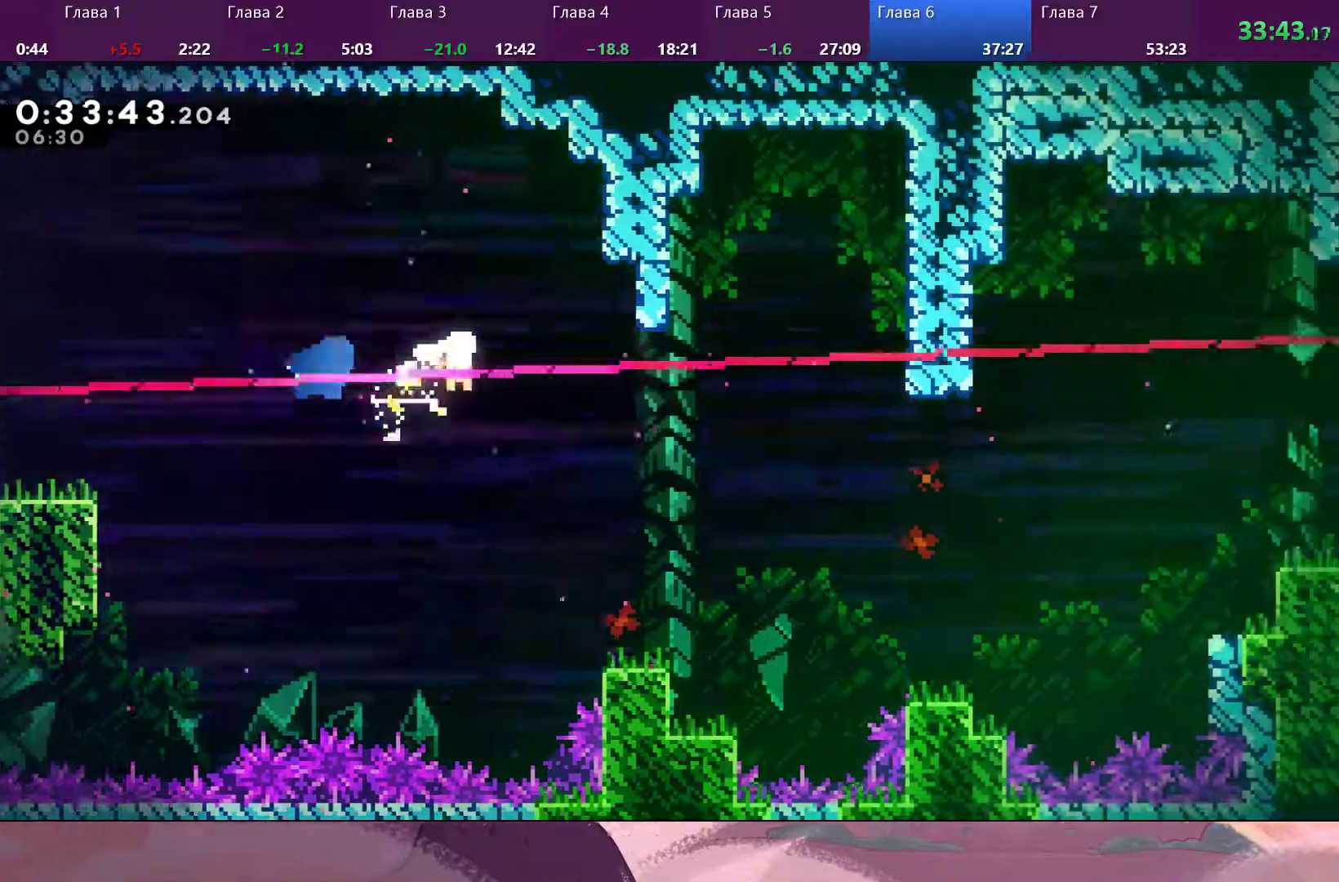
{"buttons": [], "left_stick": "down-right", "right_stick": "center", "events": [[400, "left_stick", "down-right"]]}
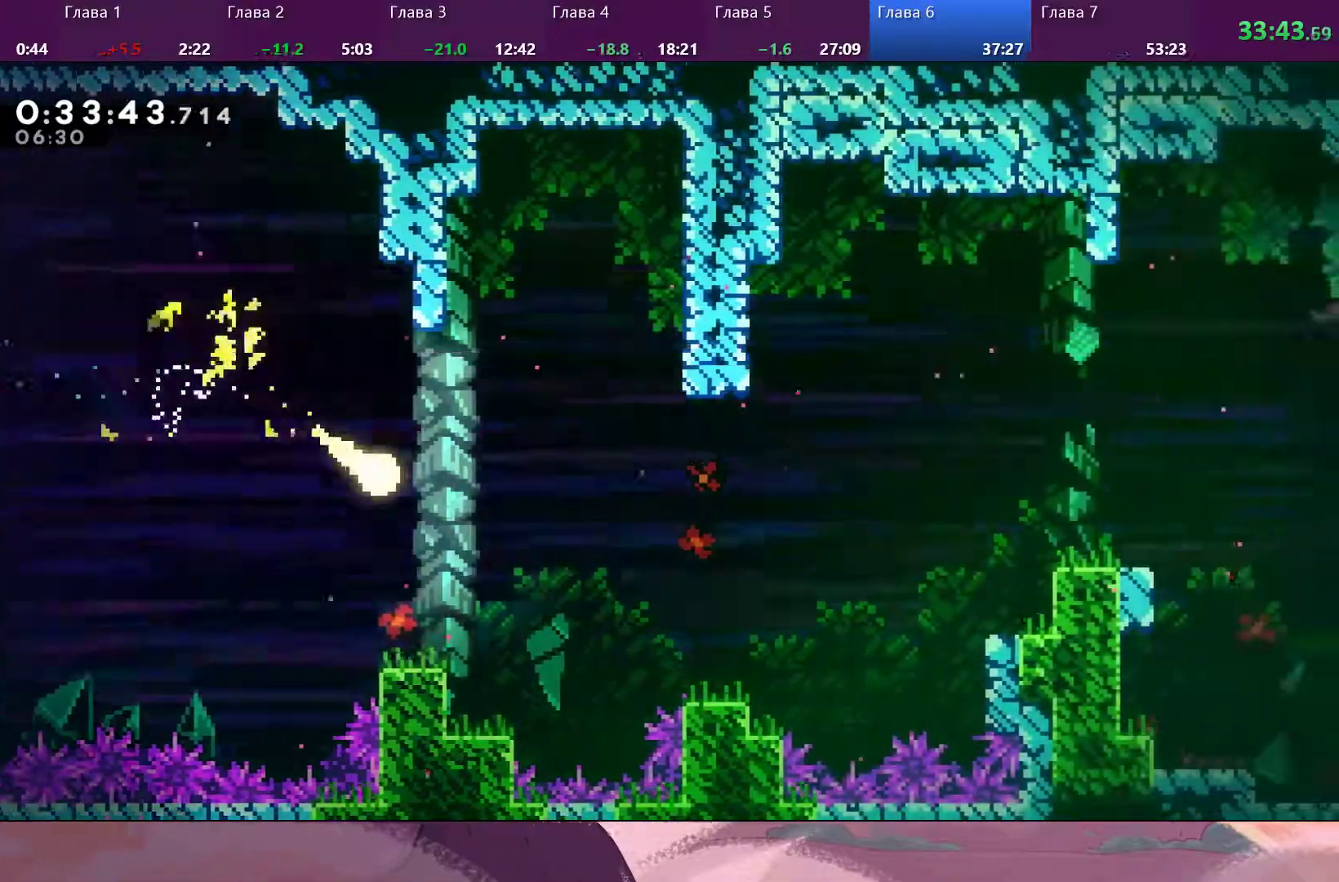
{"buttons": [], "left_stick": "right", "right_stick": "center", "events": [[133, "left_stick", "right"]]}
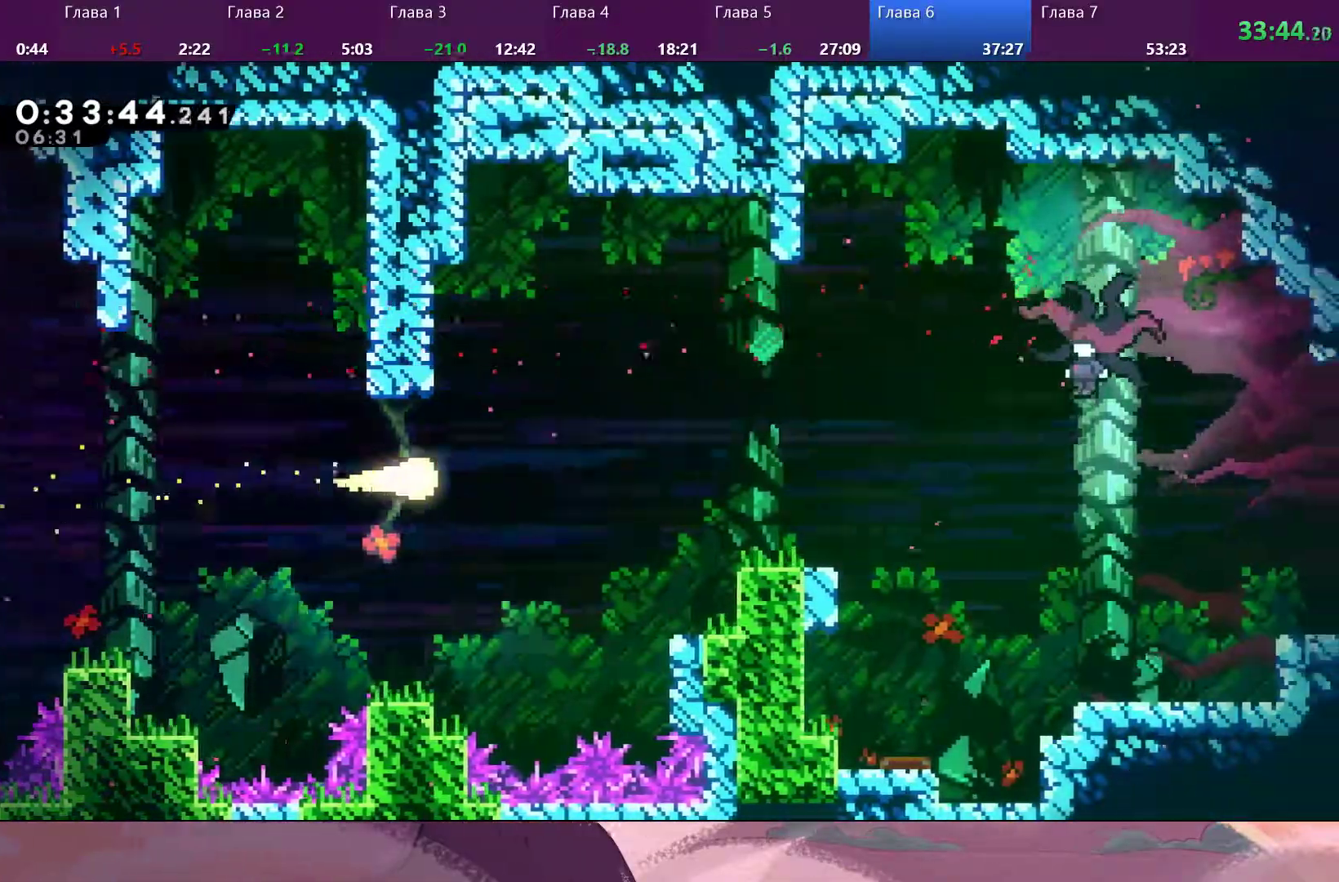
{"buttons": [], "left_stick": "right", "right_stick": "center", "events": []}
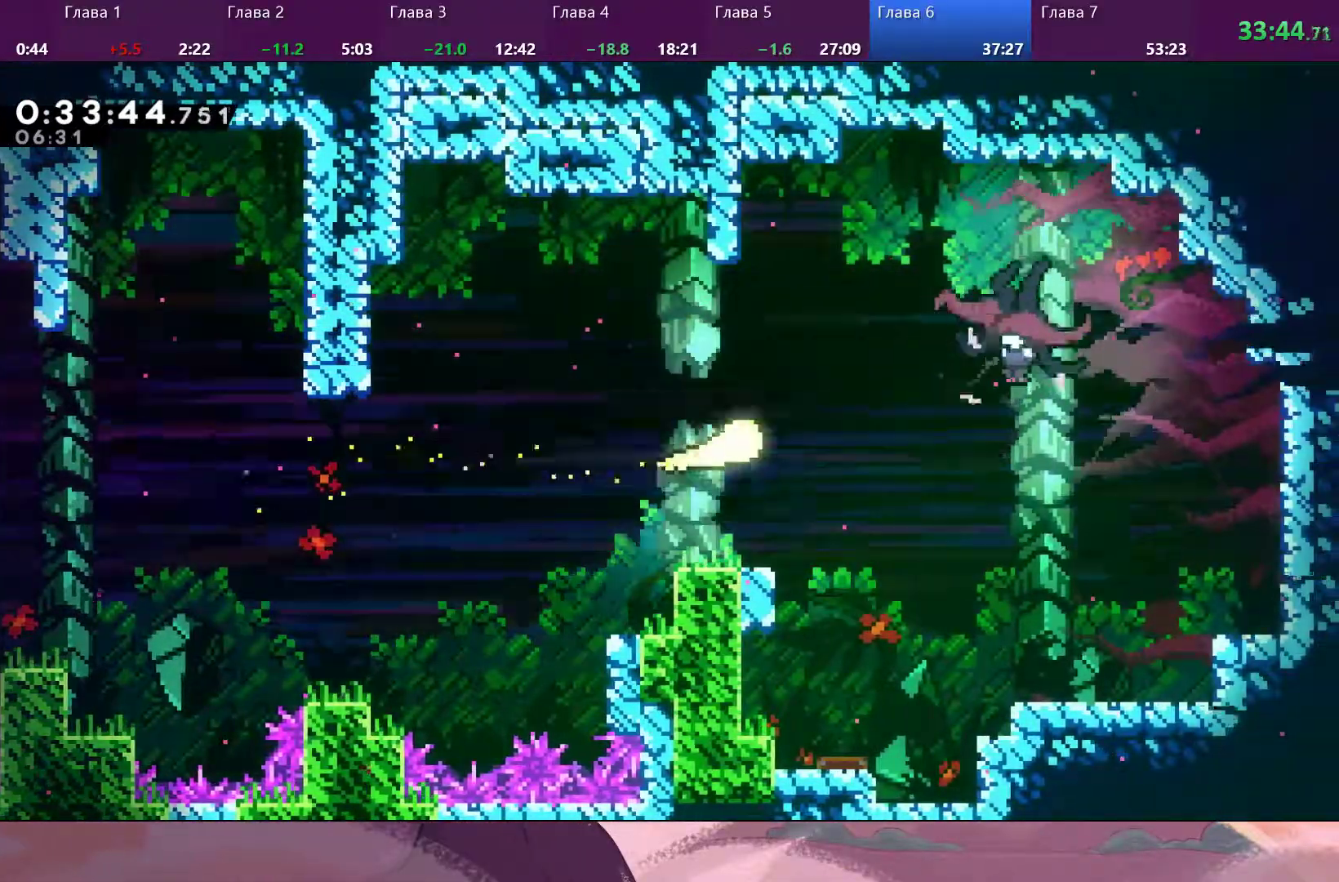
{"buttons": [], "left_stick": "right", "right_stick": "center", "events": []}
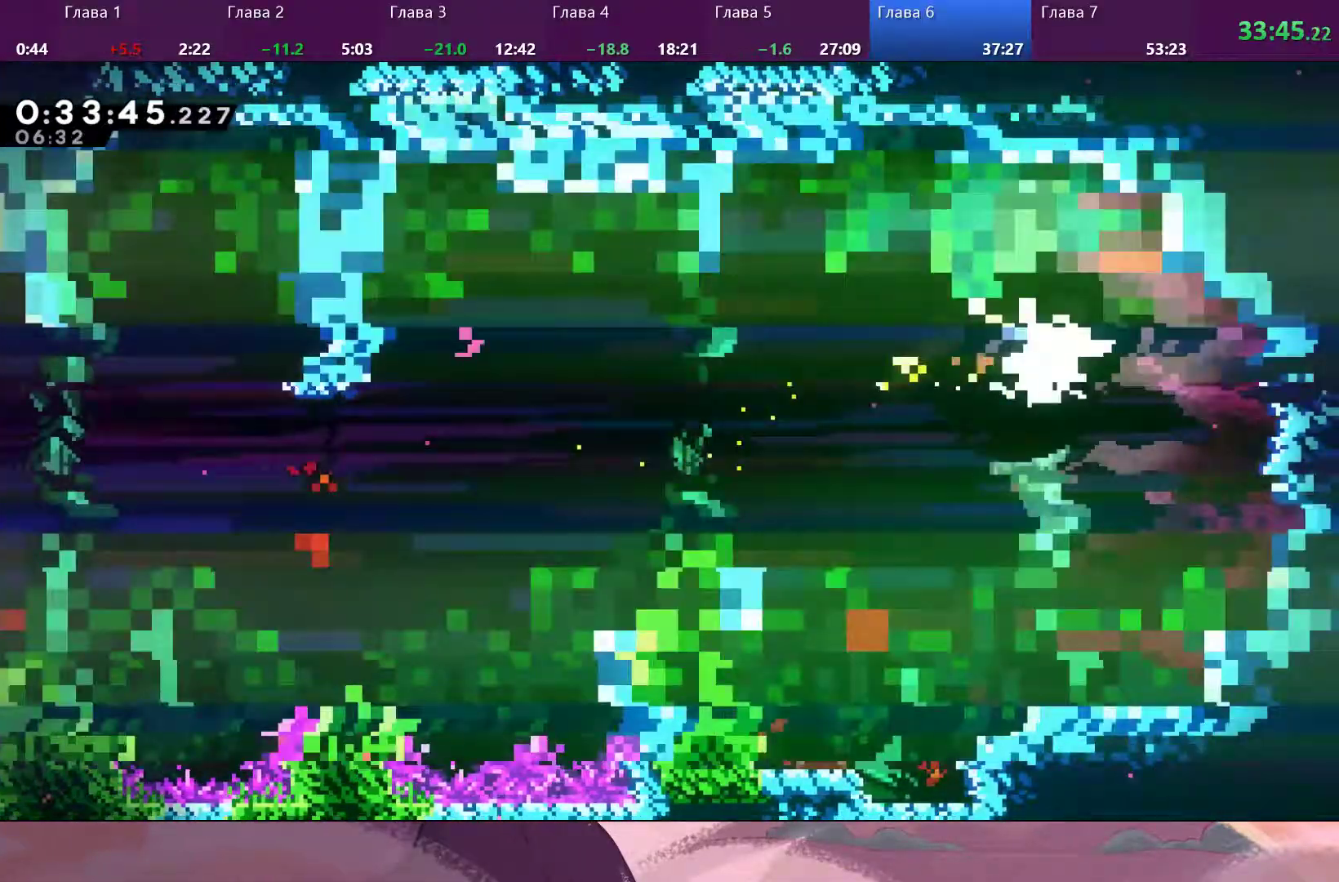
{"buttons": [], "left_stick": "right", "right_stick": "center", "events": []}
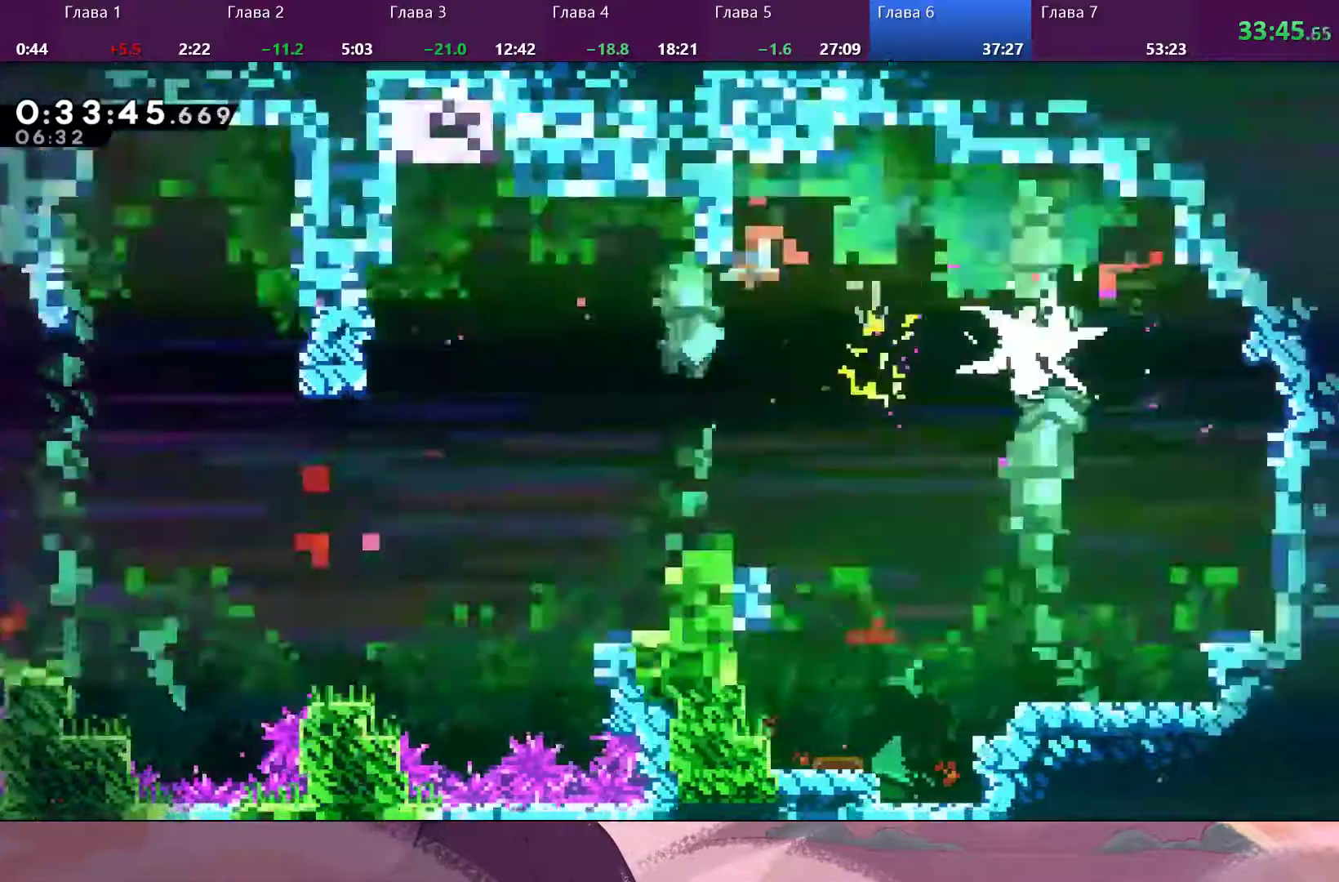
{"buttons": [], "left_stick": "right", "right_stick": "center", "events": [[367, "SQUARE", "down"], [467, "SQUARE", "up"]]}
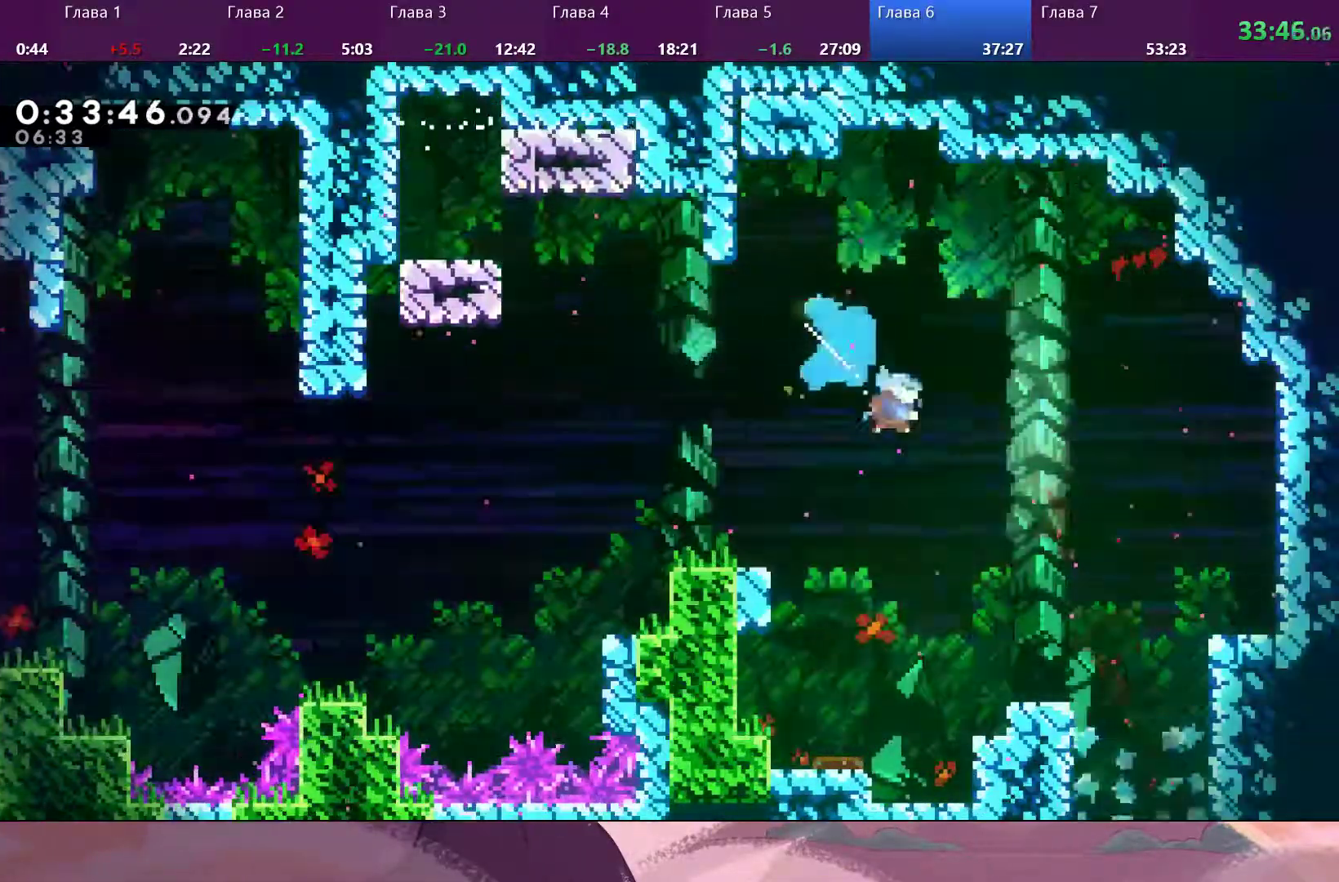
{"buttons": [], "left_stick": "right", "right_stick": "center", "events": []}
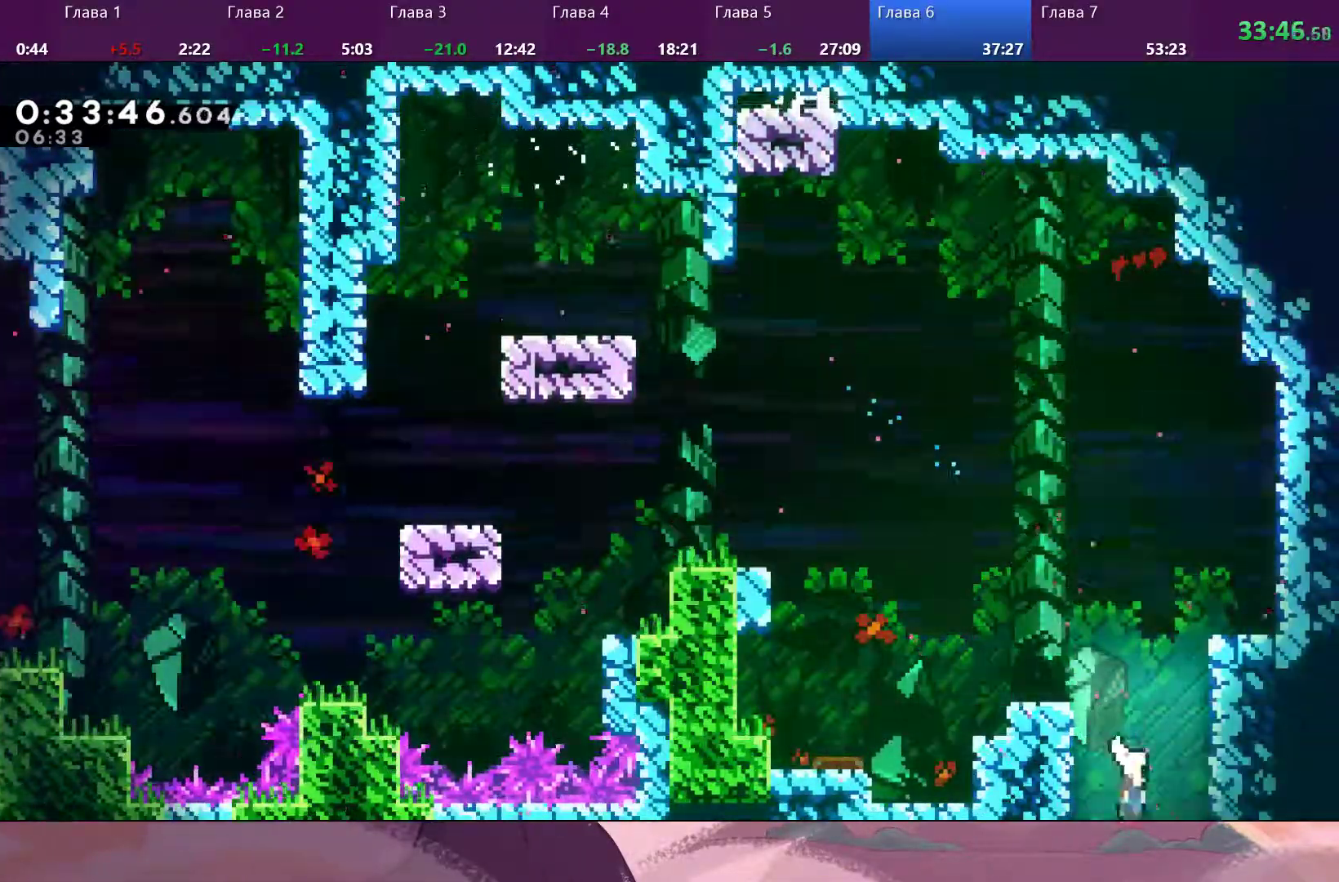
{"buttons": [], "left_stick": "down-right", "right_stick": "center", "events": [[100, "left_stick", "down-right"]]}
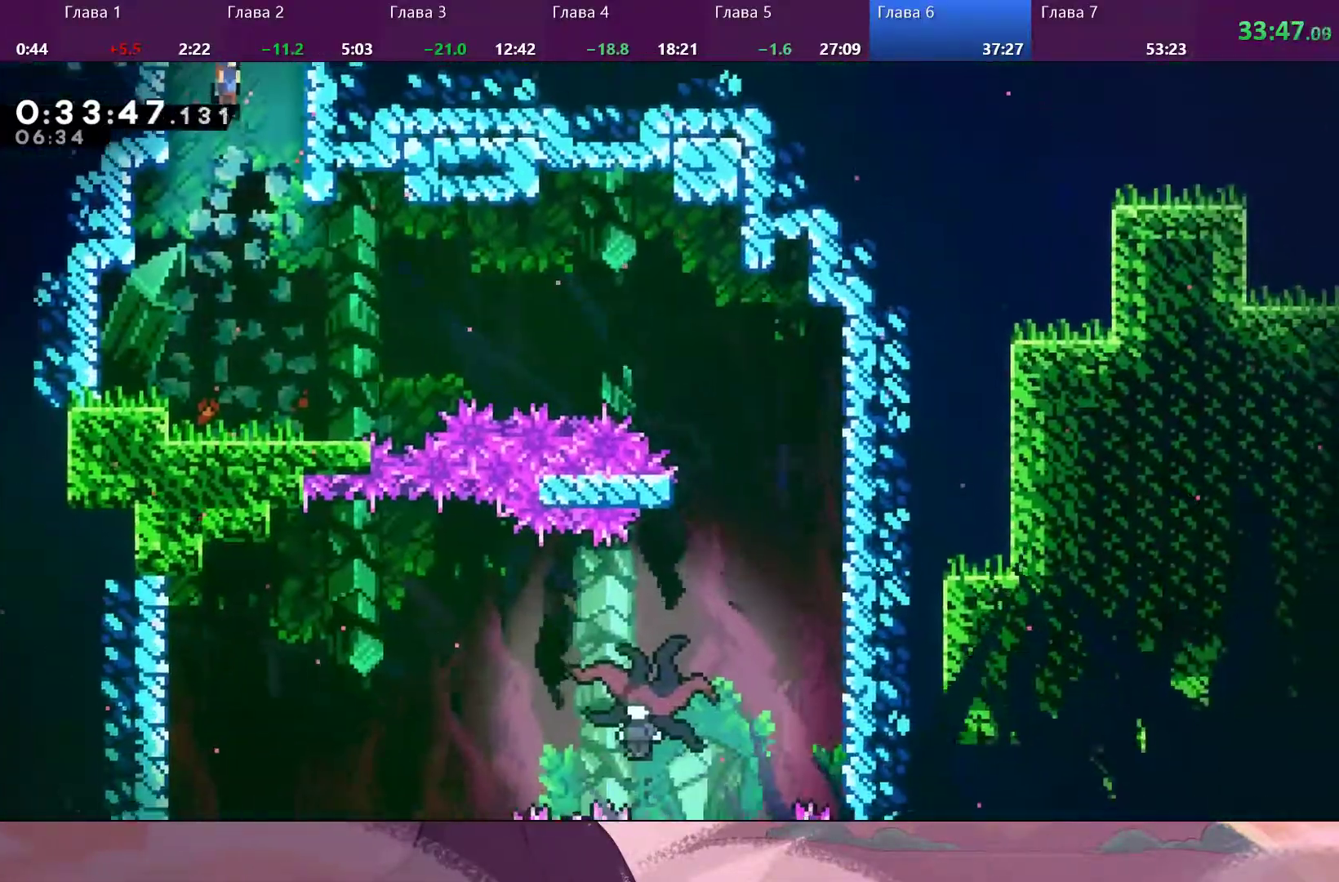
{"buttons": [], "left_stick": "center", "right_stick": "right", "events": [[33, "left_stick", "center"], [133, "right_stick", "right"]]}
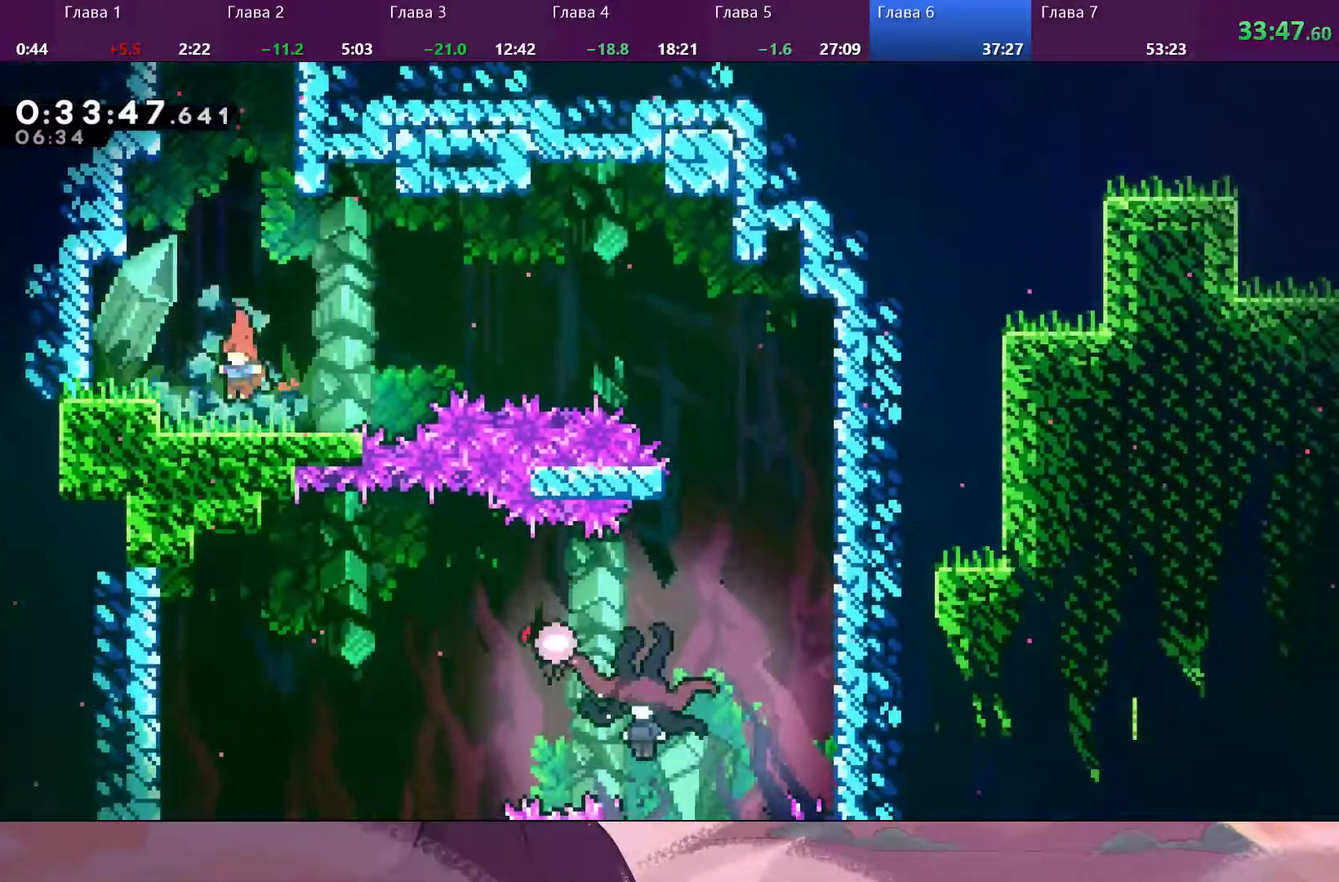
{"buttons": [], "left_stick": "down-right", "right_stick": "right", "events": [[67, "left_stick", "down-right"], [167, "SQUARE", "down"], [267, "CROSS", "down"], [267, "SQUARE", "up"], [467, "CROSS", "up"]]}
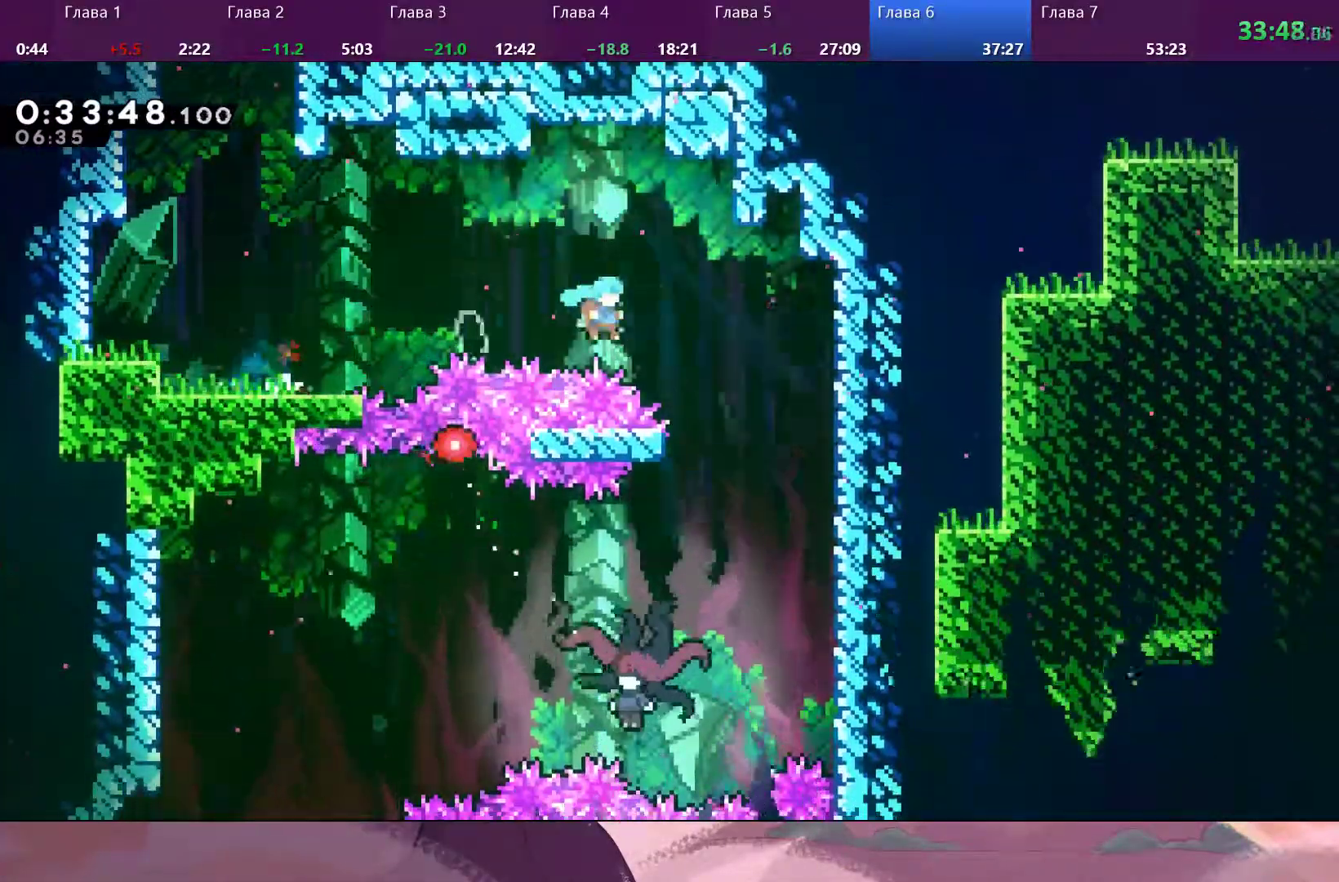
{"buttons": [], "left_stick": "left", "right_stick": "center", "events": [[233, "left_stick", "down-left"], [400, "left_stick", "left"], [400, "right_stick", "center"]]}
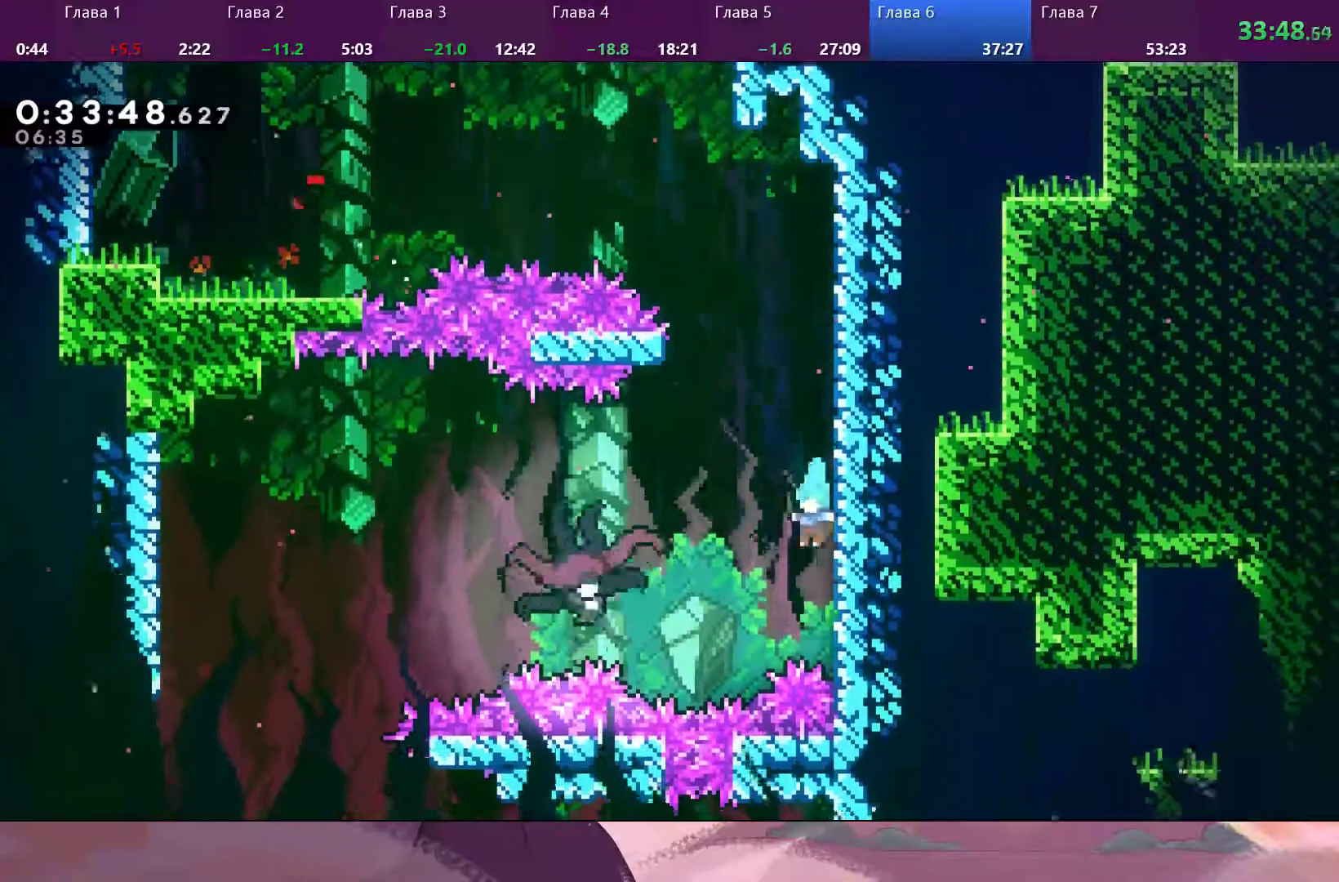
{"buttons": [], "left_stick": "left", "right_stick": "center", "events": [[67, "CROSS", "down"], [133, "CROSS", "up"], [167, "SQUARE", "down"], [300, "SQUARE", "up"]]}
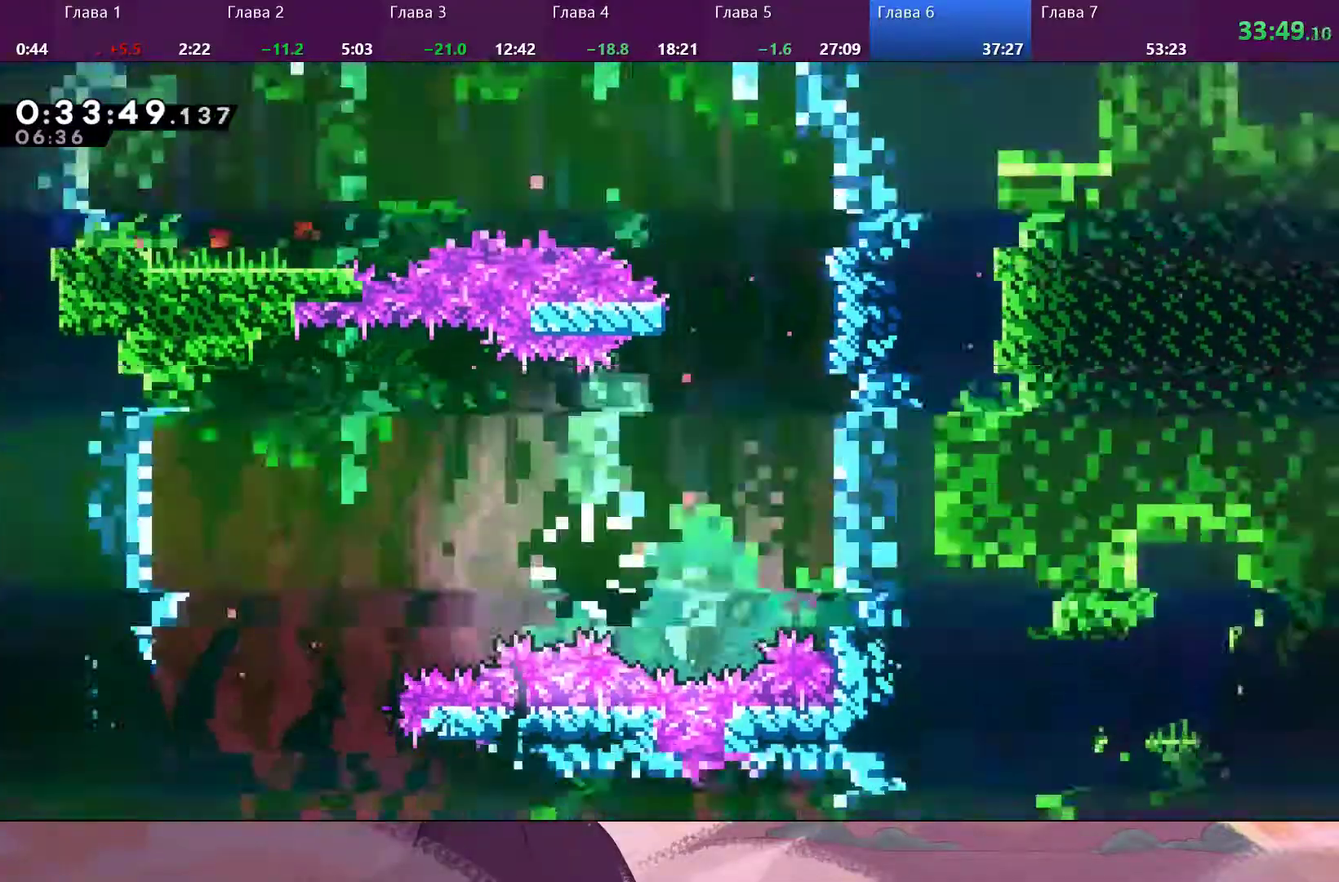
{"buttons": [], "left_stick": "left", "right_stick": "center", "events": []}
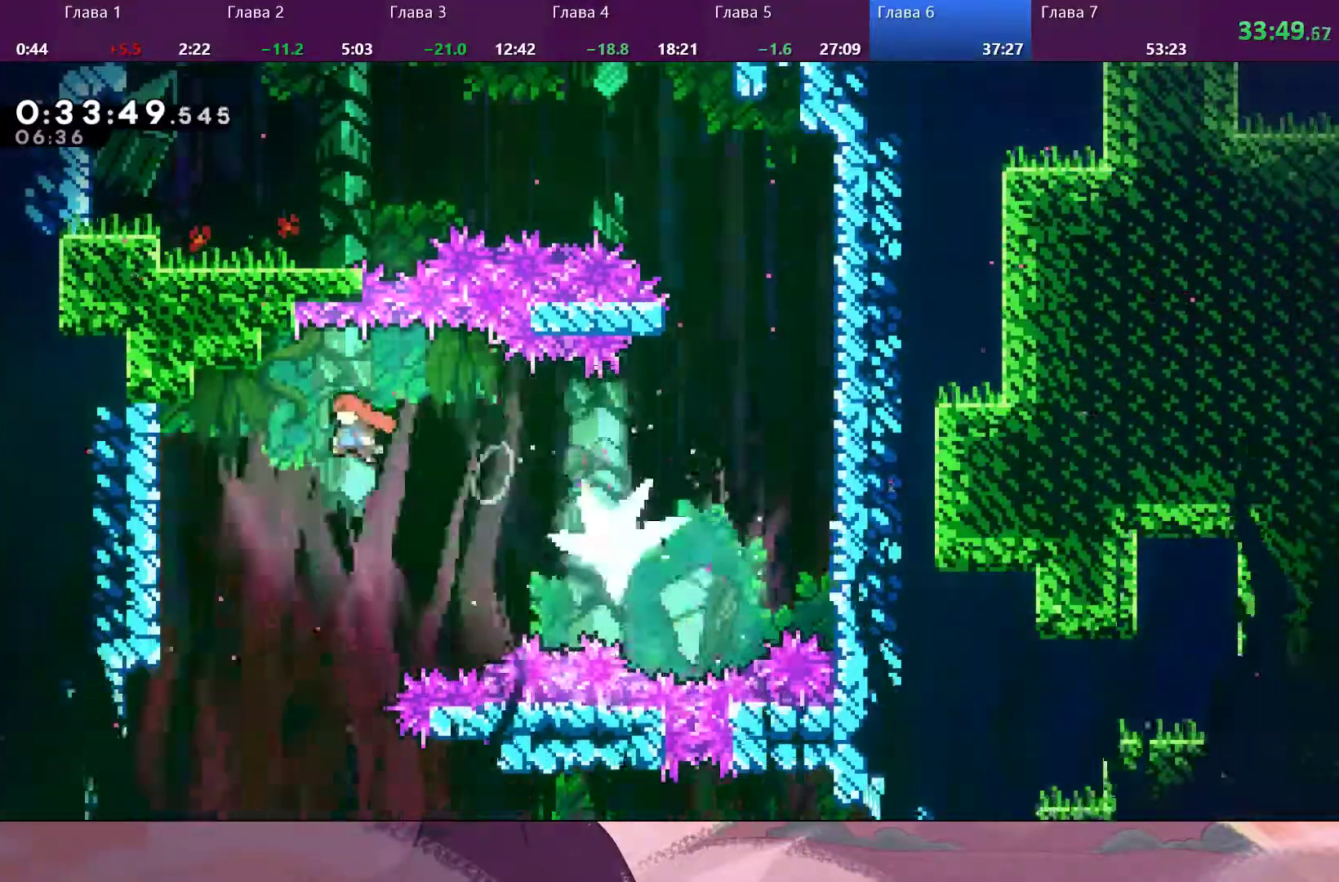
{"buttons": [], "left_stick": "right", "right_stick": "center", "events": [[167, "left_stick", "right"]]}
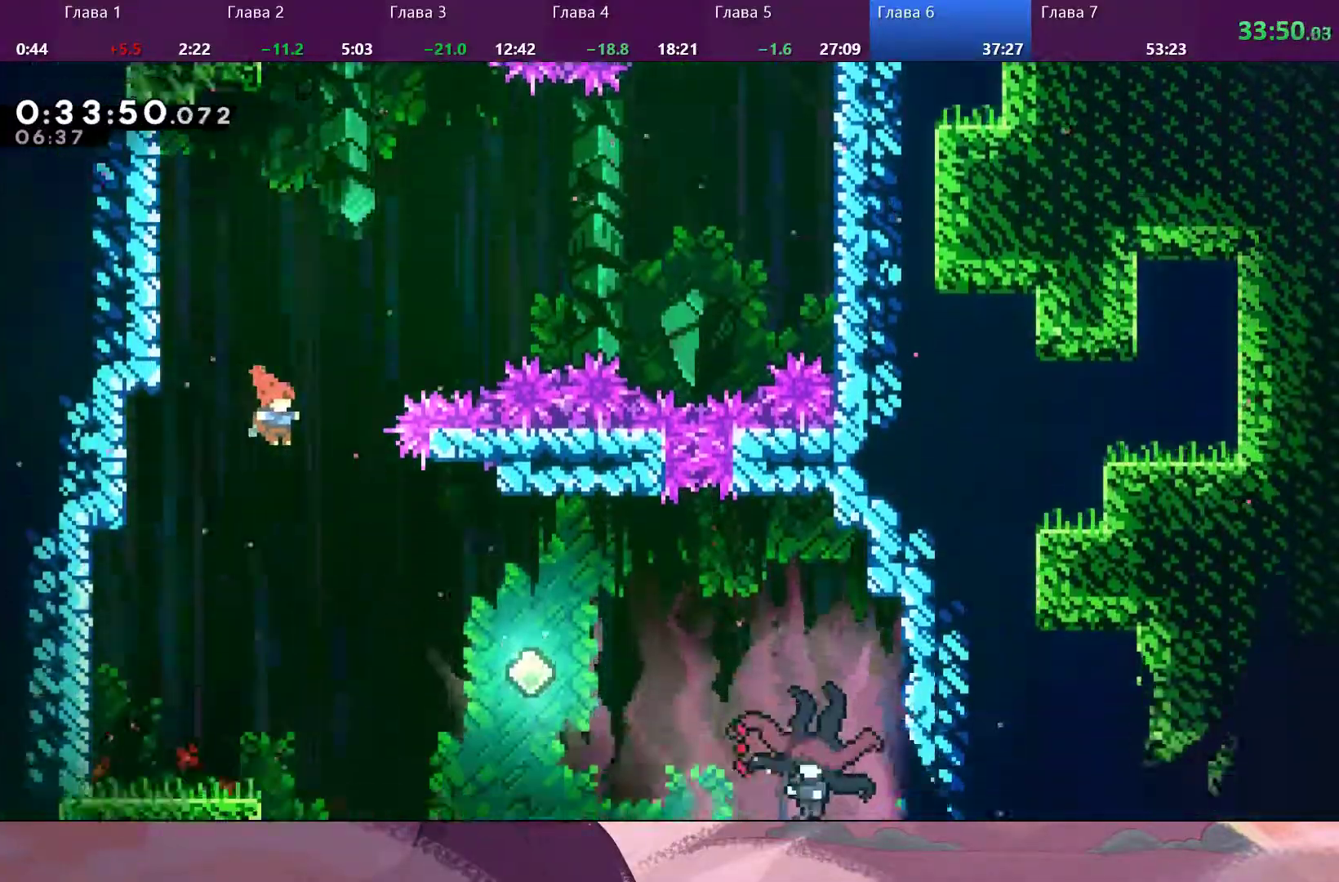
{"buttons": [], "left_stick": "right", "right_stick": "center", "events": [[400, "SQUARE", "down"], [500, "SQUARE", "up"]]}
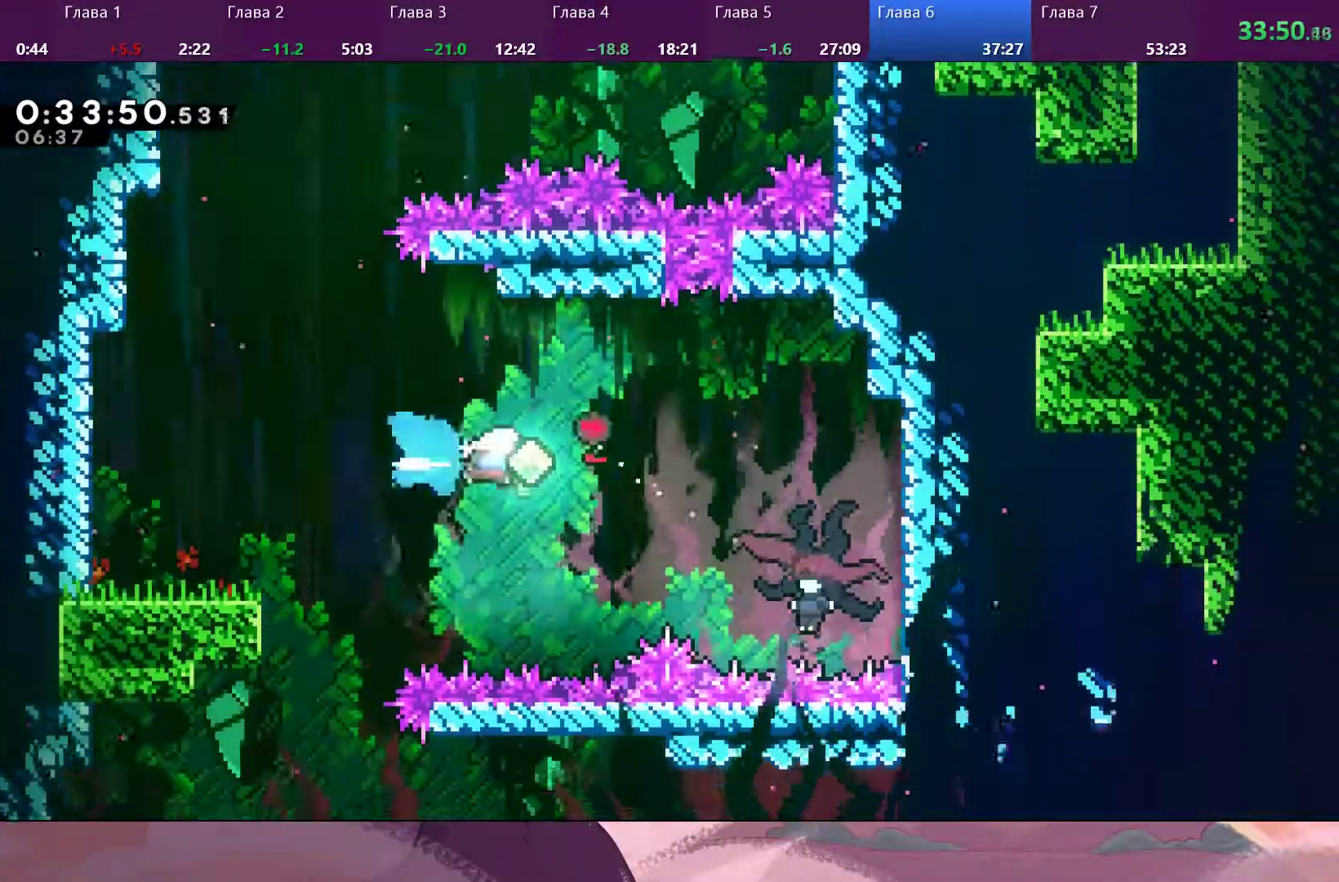
{"buttons": [], "left_stick": "right", "right_stick": "center", "events": []}
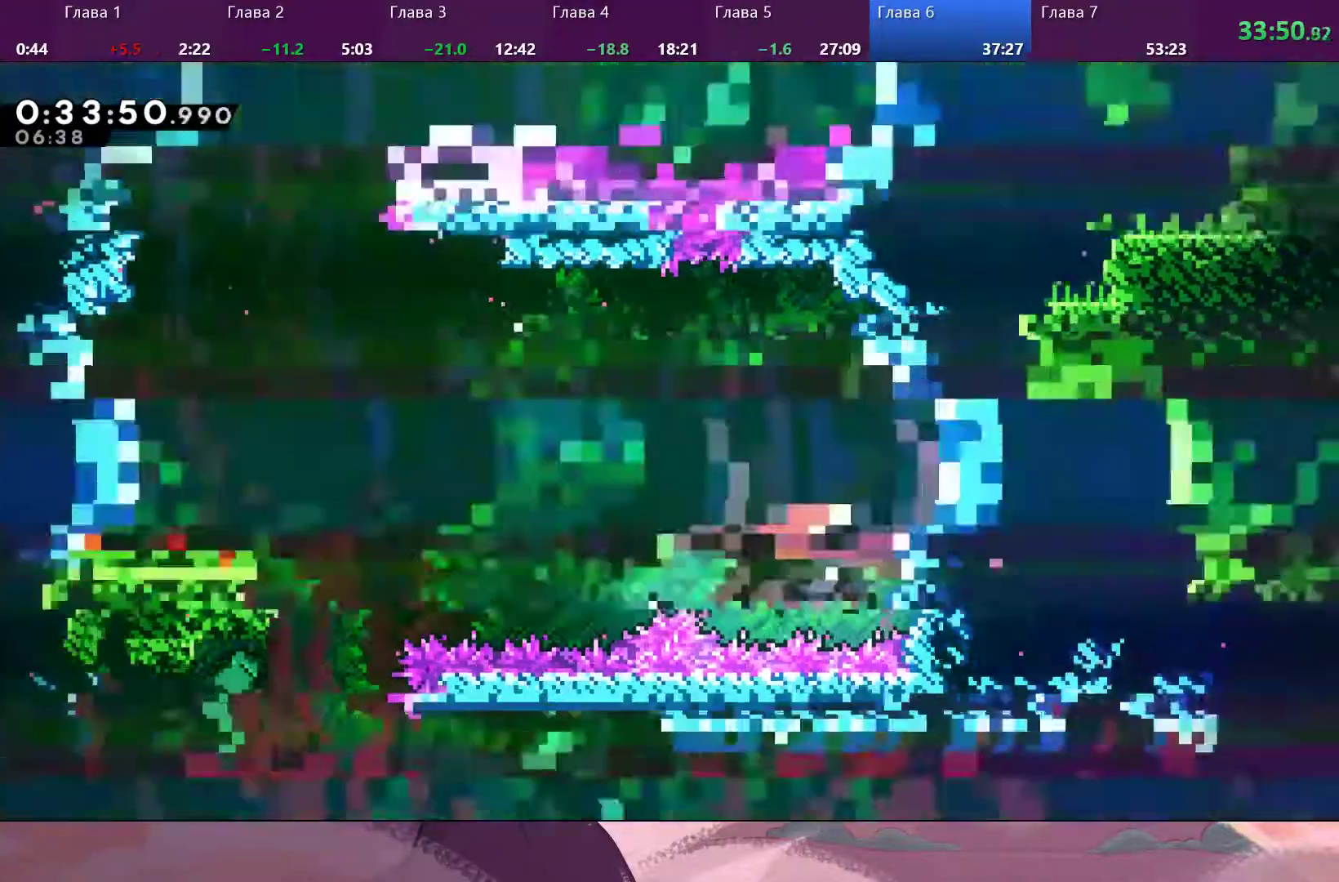
{"buttons": [], "left_stick": "down-left", "right_stick": "center", "events": [[100, "SQUARE", "down"], [233, "SQUARE", "up"], [300, "left_stick", "down-right"], [433, "left_stick", "down-left"]]}
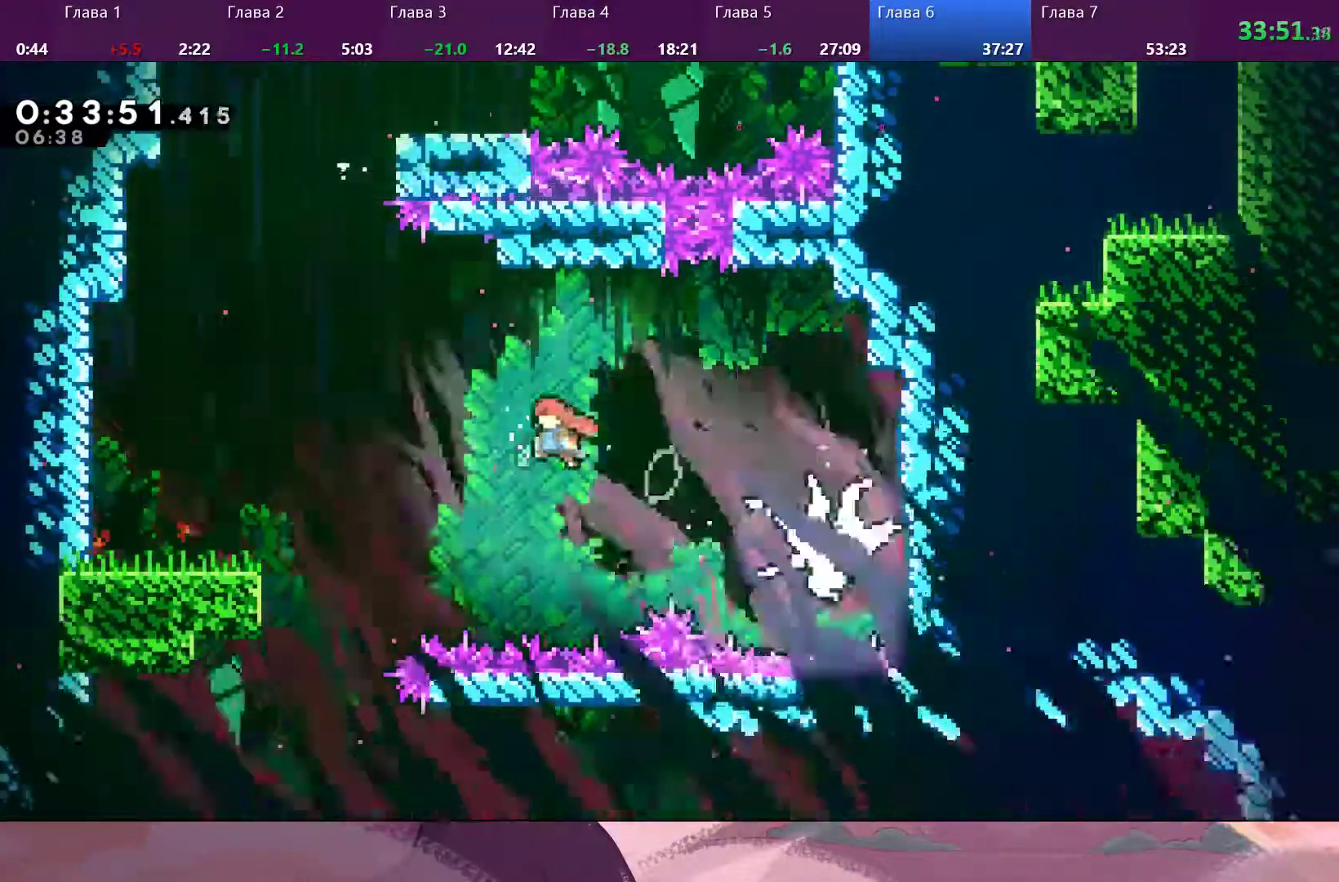
{"buttons": [], "left_stick": "down-right", "right_stick": "center", "events": [[500, "left_stick", "down-right"]]}
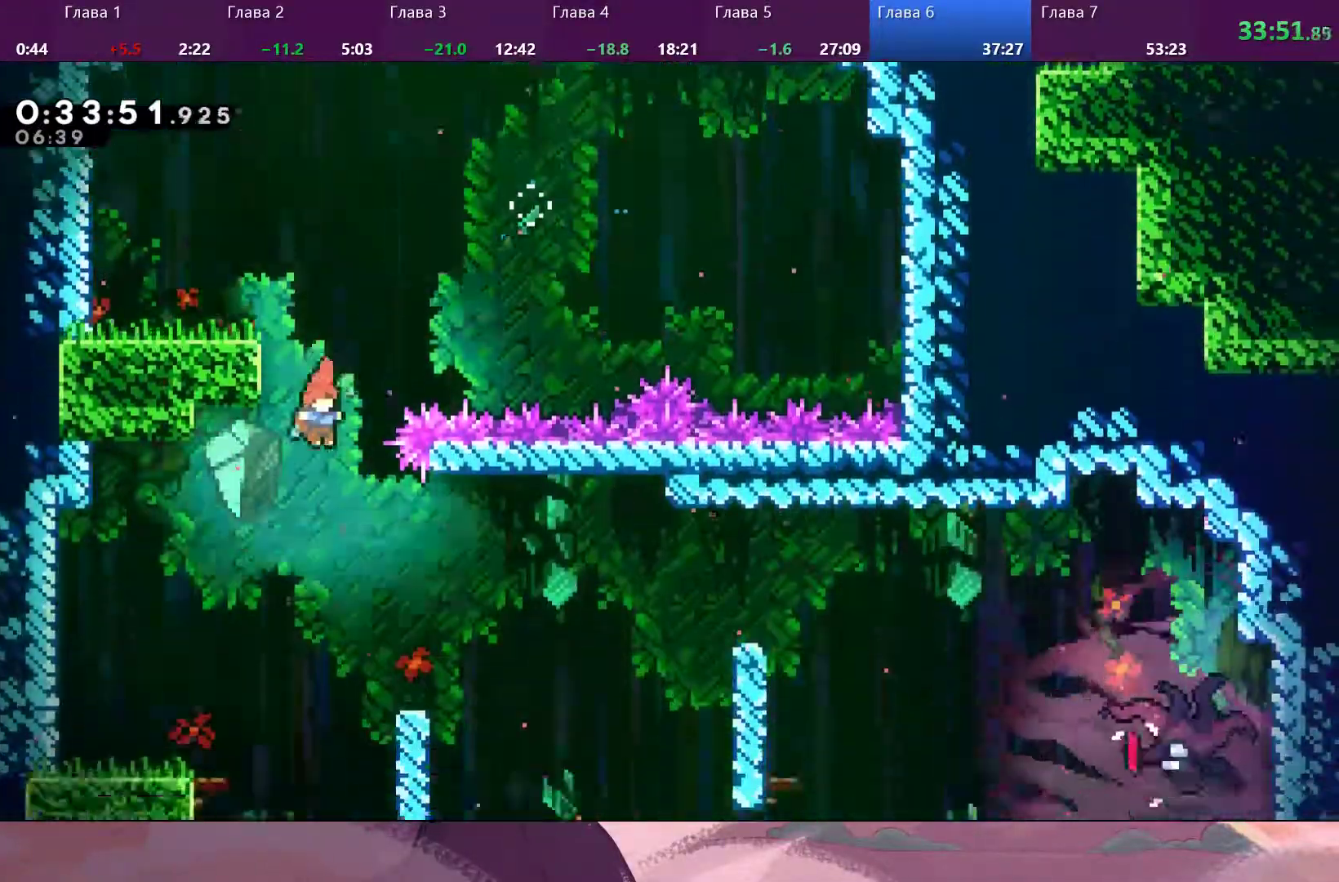
{"buttons": ["CROSS"], "left_stick": "down-right", "right_stick": "center", "events": [[367, "left_stick", "down"], [500, "CROSS", "down"], [500, "left_stick", "down-right"]]}
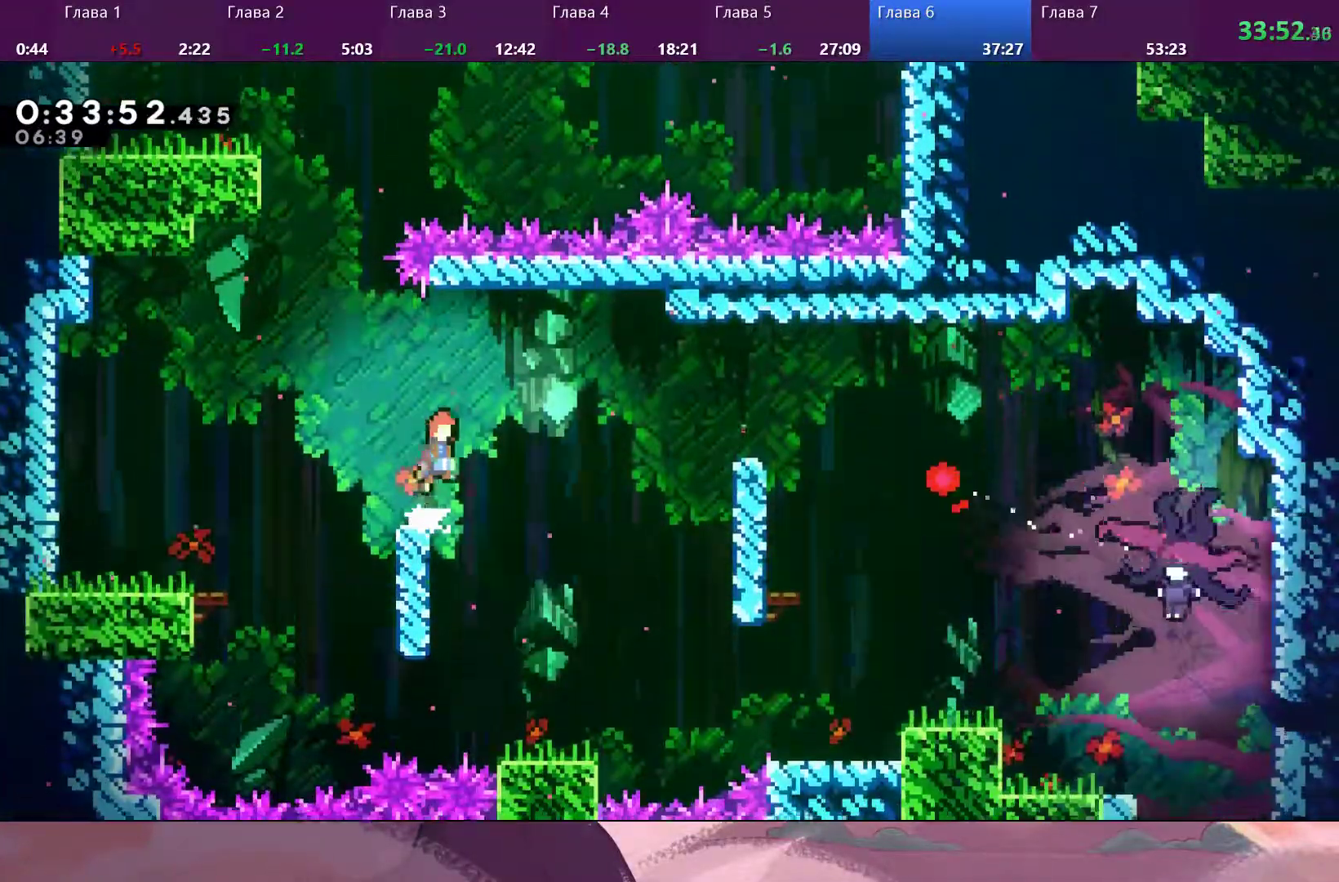
{"buttons": [], "left_stick": "right", "right_stick": "center", "events": [[133, "CROSS", "up"], [433, "left_stick", "right"]]}
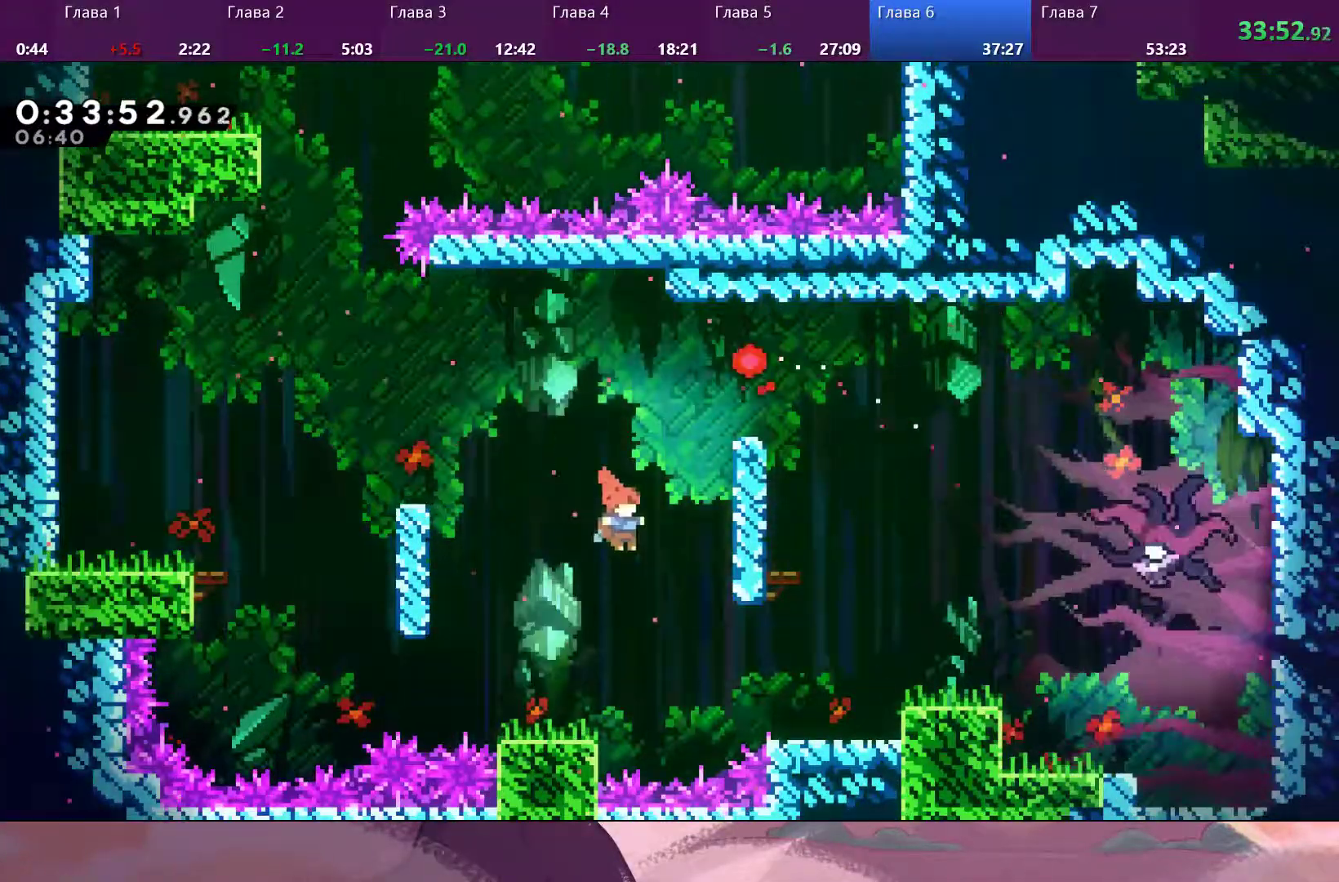
{"buttons": [], "left_stick": "right", "right_stick": "center", "events": [[233, "SQUARE", "down"], [333, "SQUARE", "up"]]}
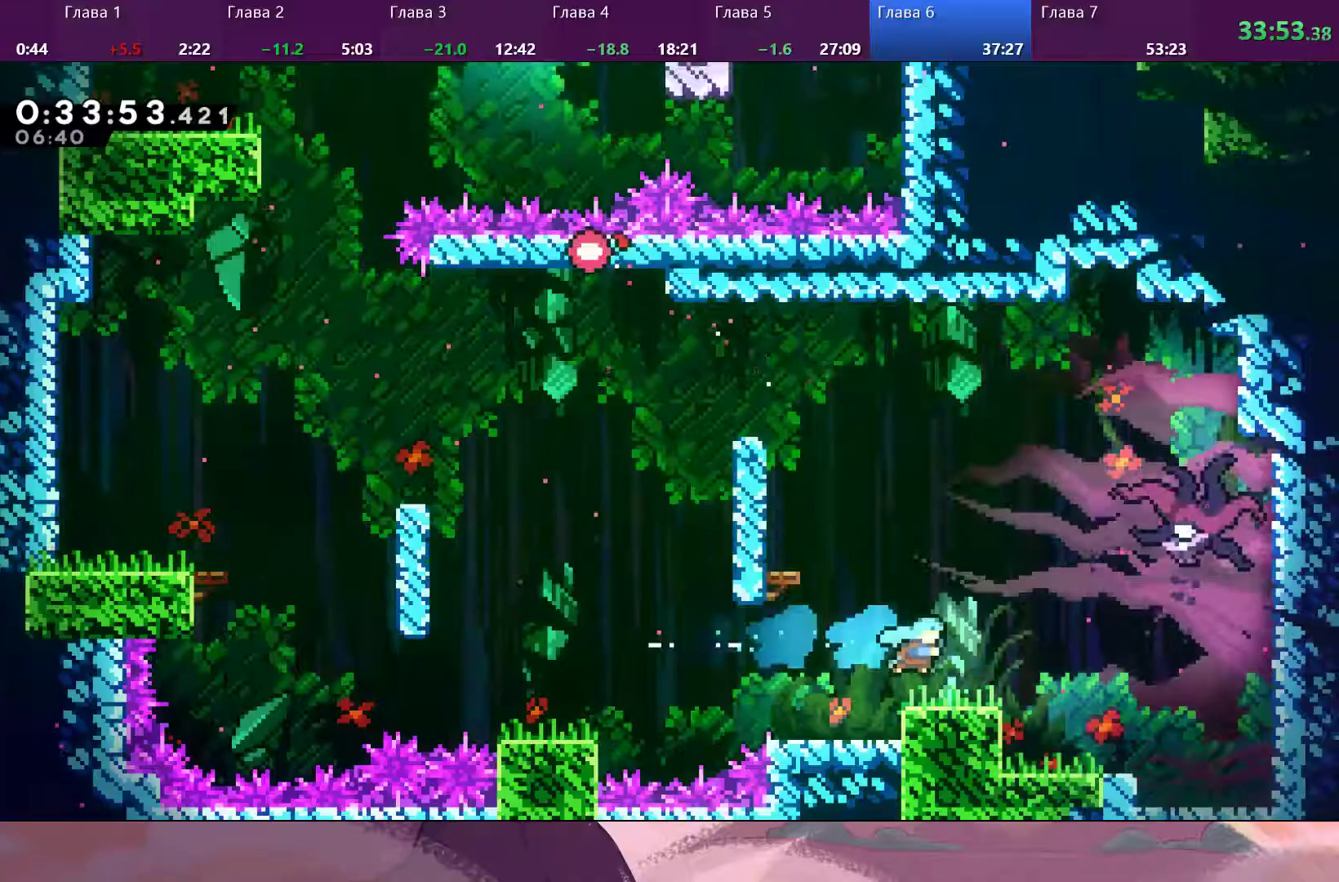
{"buttons": [], "left_stick": "right", "right_stick": "center", "events": []}
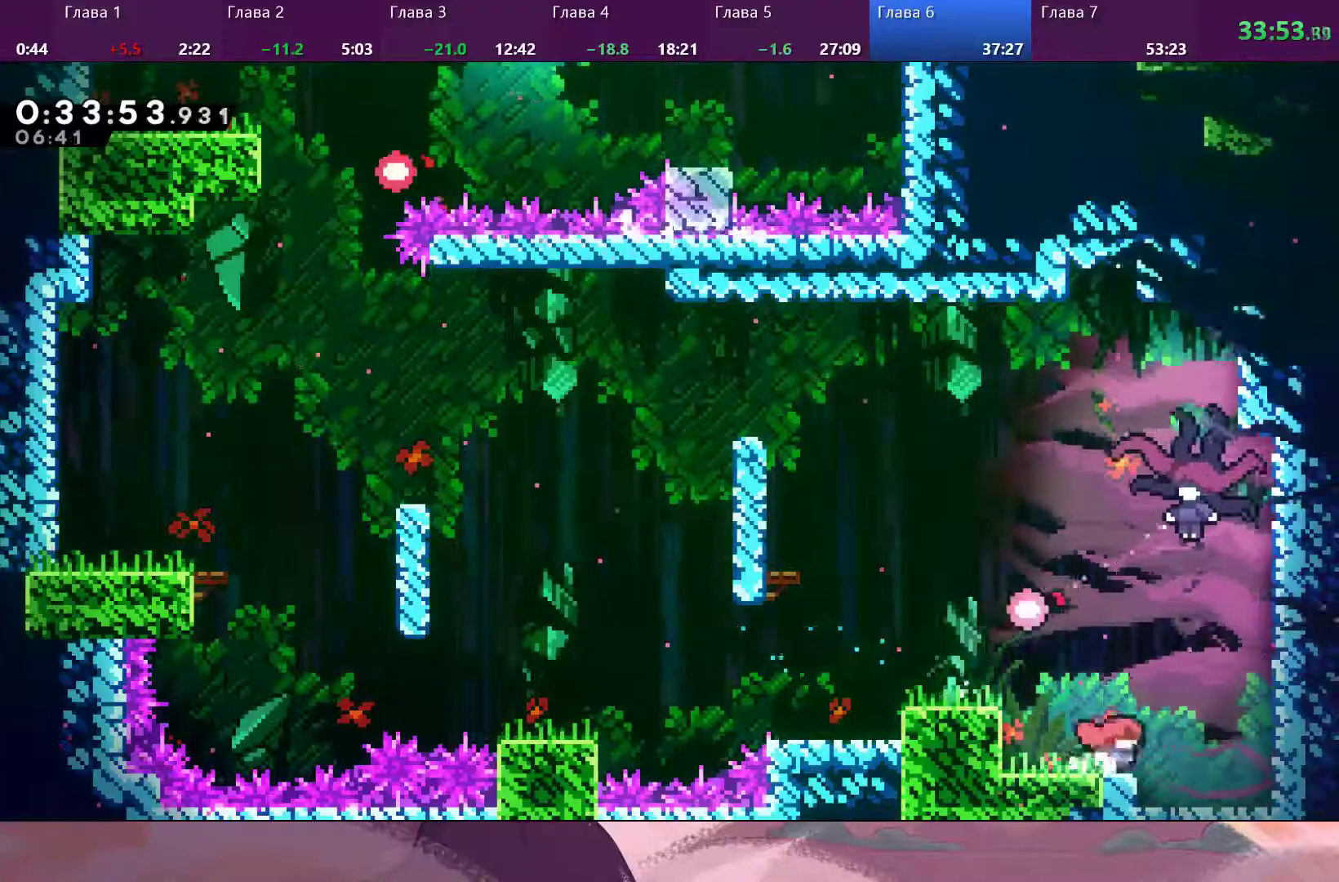
{"buttons": [], "left_stick": "up", "right_stick": "center", "events": [[67, "CROSS", "down"], [67, "left_stick", "up"], [267, "SQUARE", "down"], [300, "CROSS", "up"], [367, "SQUARE", "up"]]}
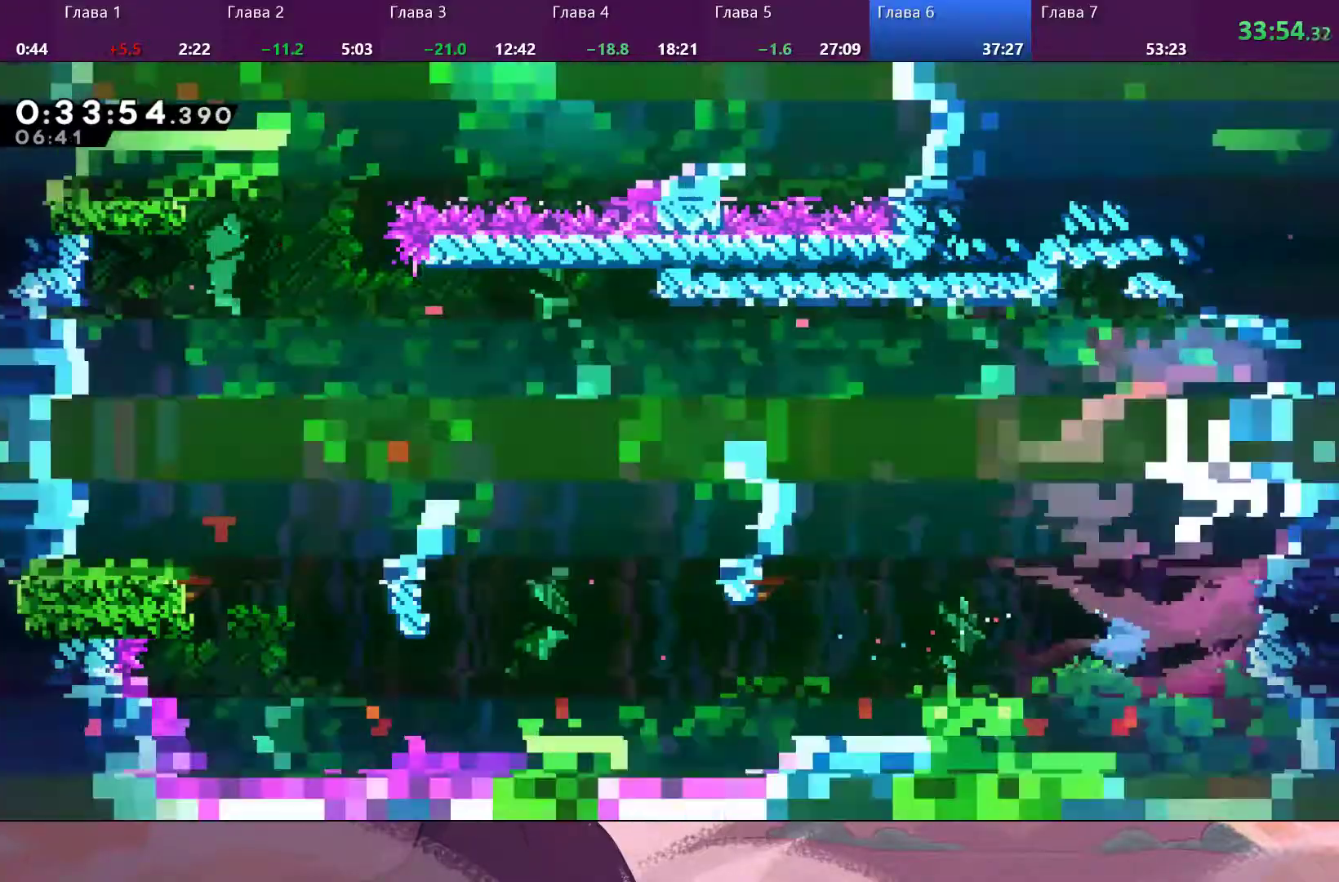
{"buttons": [], "left_stick": "up-right", "right_stick": "center", "events": [[100, "left_stick", "up-right"]]}